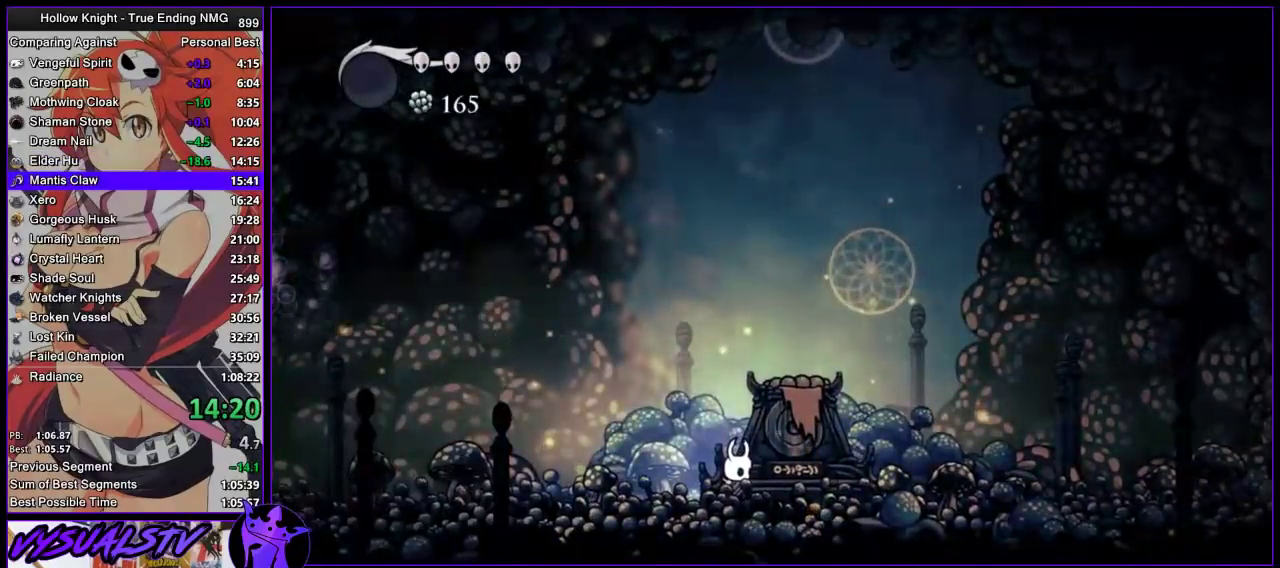
Gameplay with a controller (PlayStation layout); each line is a JSON object with the inputs held at the frame after it. "events" lists button and stick changes between this image and that frame as [ms after this image, input, new state], when the widget could be followed in between. Not read: L3 R3.
{"buttons": ["TRIANGLE"], "left_stick": "center", "right_stick": "center", "events": [[333, "TRIANGLE", "down"]]}
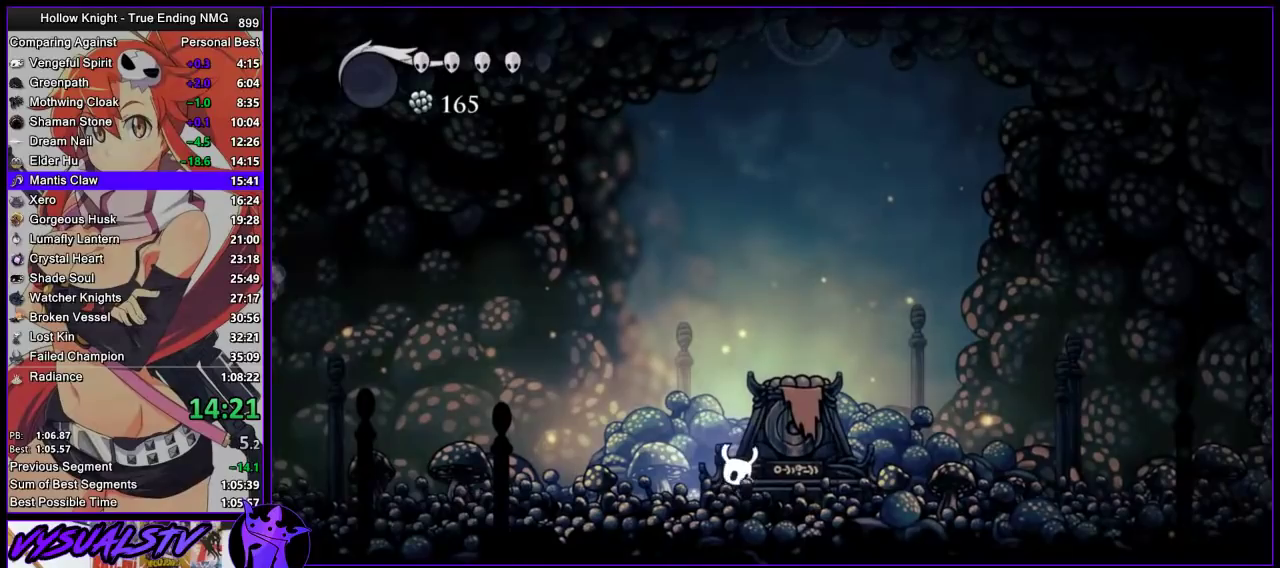
{"buttons": ["TRIANGLE"], "left_stick": "center", "right_stick": "center", "events": []}
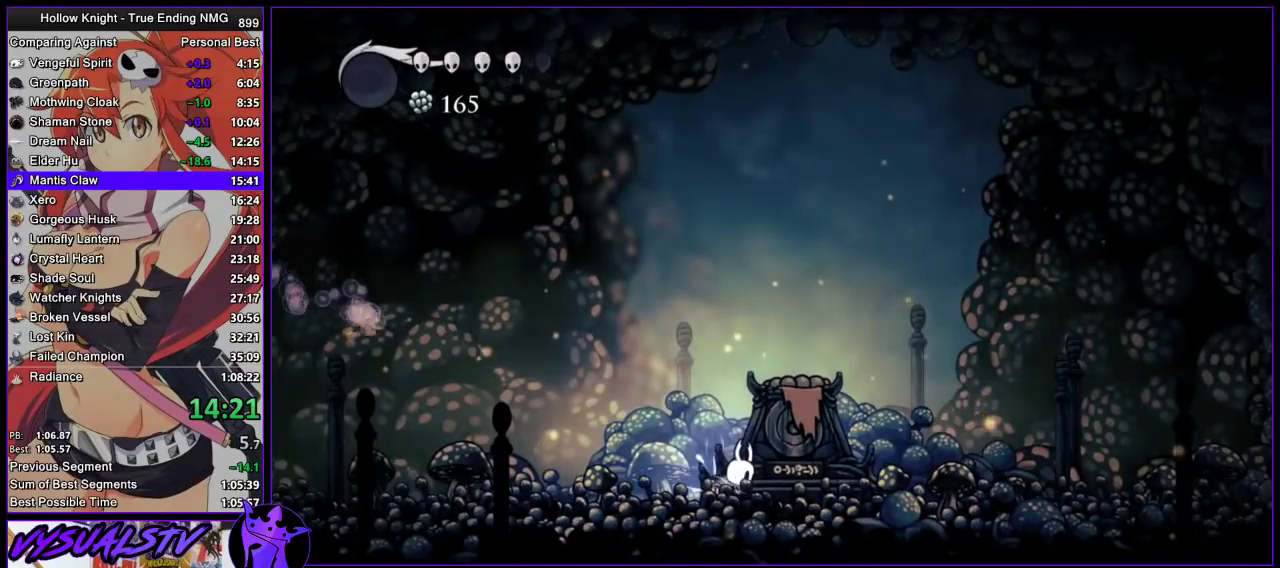
{"buttons": ["TRIANGLE"], "left_stick": "center", "right_stick": "center", "events": []}
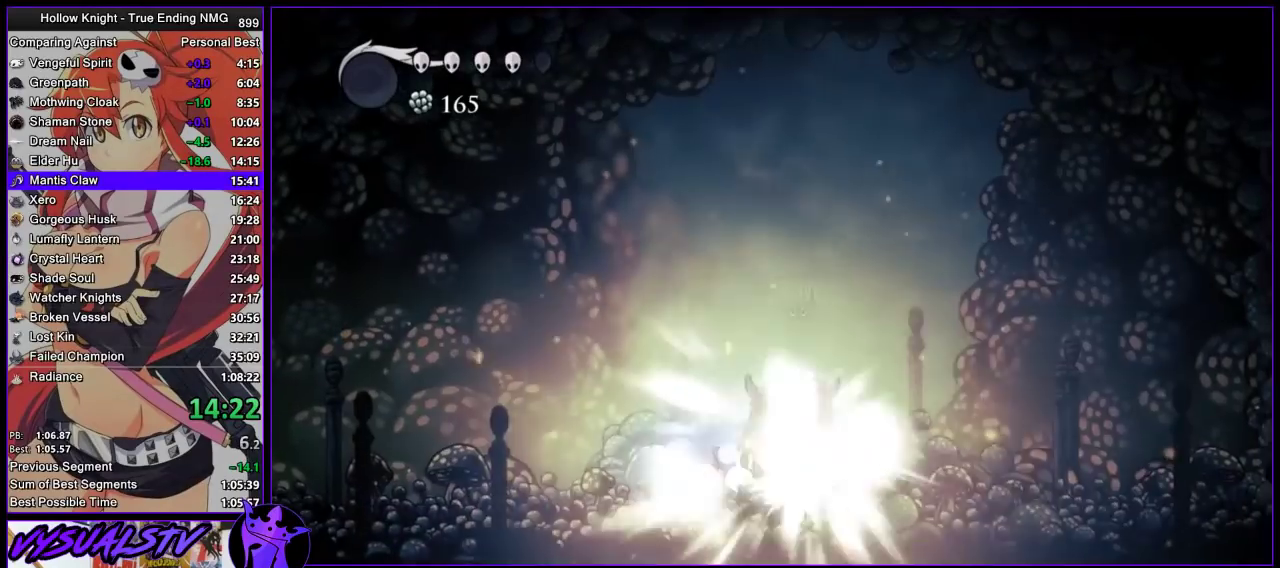
{"buttons": [], "left_stick": "center", "right_stick": "center", "events": [[433, "TRIANGLE", "up"]]}
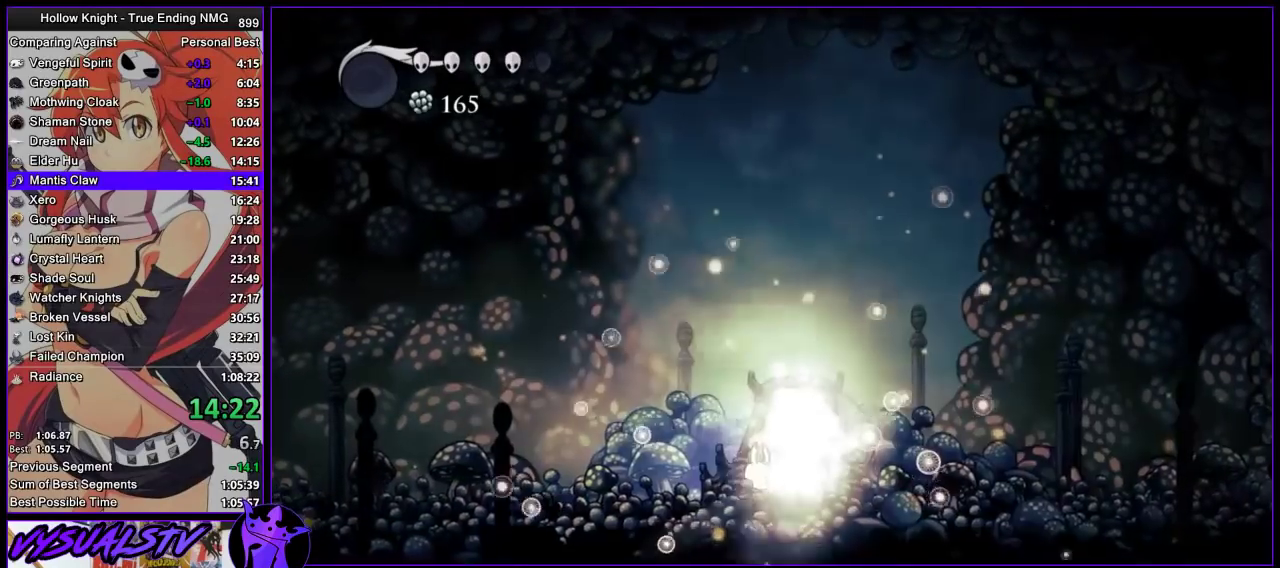
{"buttons": [], "left_stick": "left", "right_stick": "center", "events": [[133, "TRIANGLE", "down"], [433, "left_stick", "left"], [467, "TRIANGLE", "up"]]}
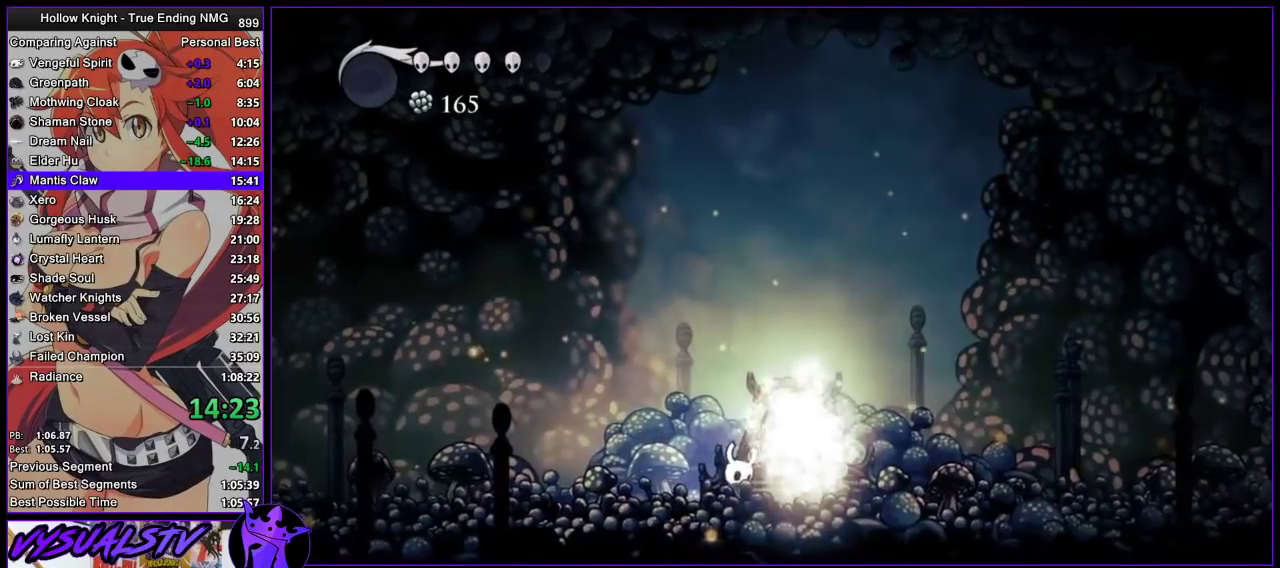
{"buttons": [], "left_stick": "left", "right_stick": "center", "events": [[100, "R2", "down"], [333, "R2", "up"], [400, "R2", "down"], [467, "R2", "up"]]}
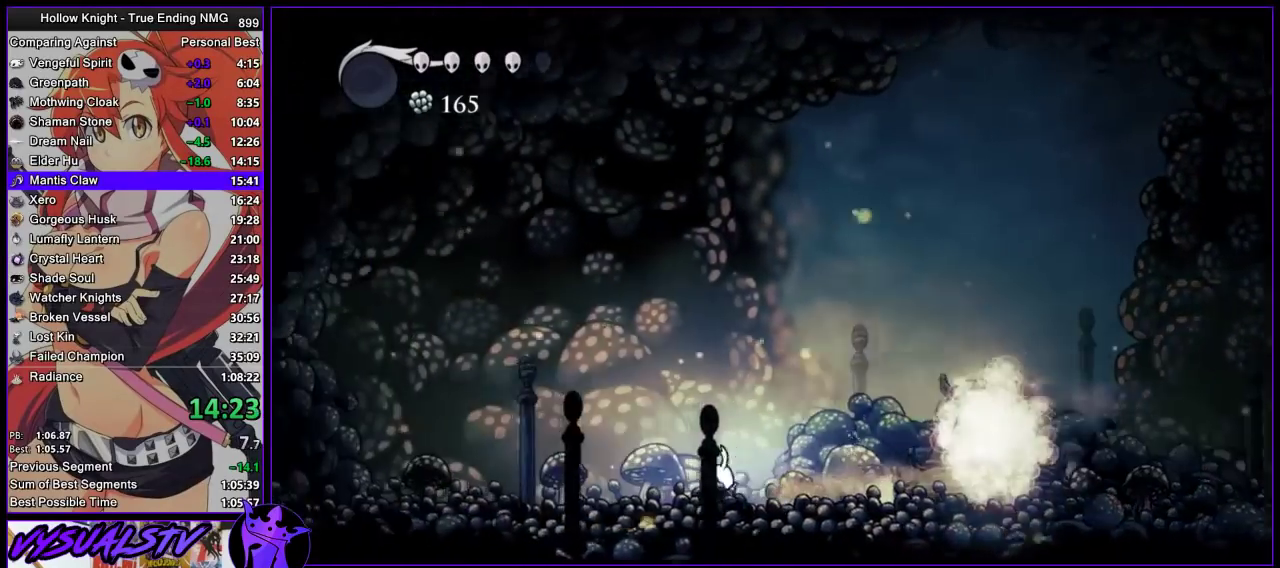
{"buttons": ["R2"], "left_stick": "left", "right_stick": "center", "events": [[33, "R2", "down"], [133, "R2", "up"], [200, "R2", "down"], [267, "R2", "up"], [367, "R2", "down"]]}
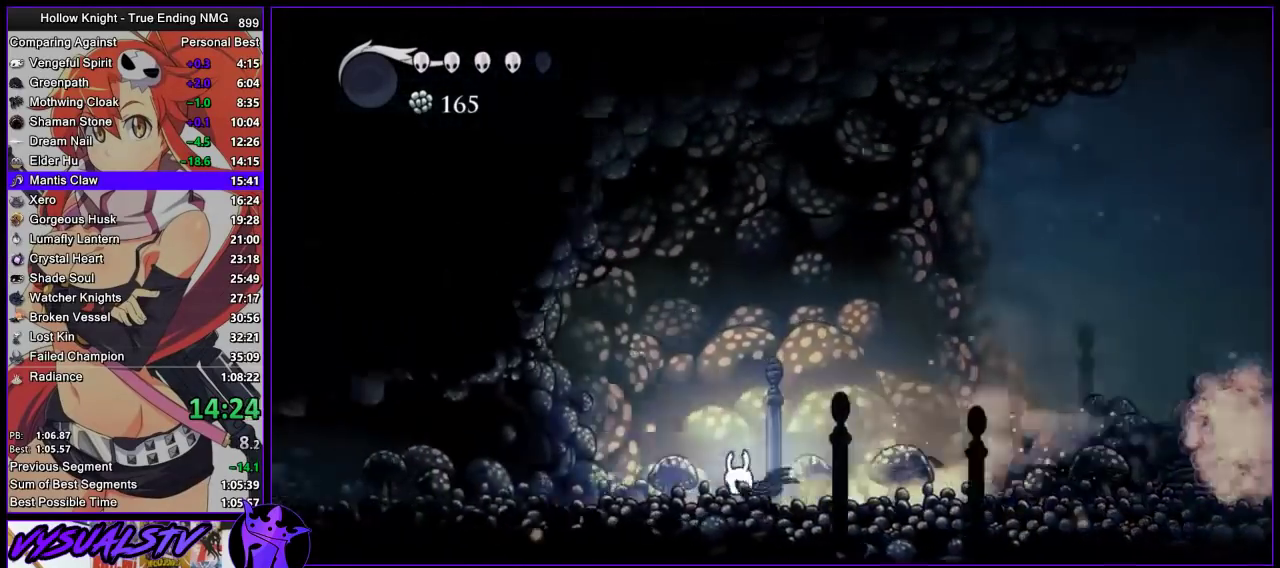
{"buttons": [], "left_stick": "left", "right_stick": "center", "events": [[67, "R2", "up"], [133, "R2", "down"], [200, "R2", "up"], [267, "R2", "down"], [333, "R2", "up"], [433, "R2", "down"], [500, "R2", "up"]]}
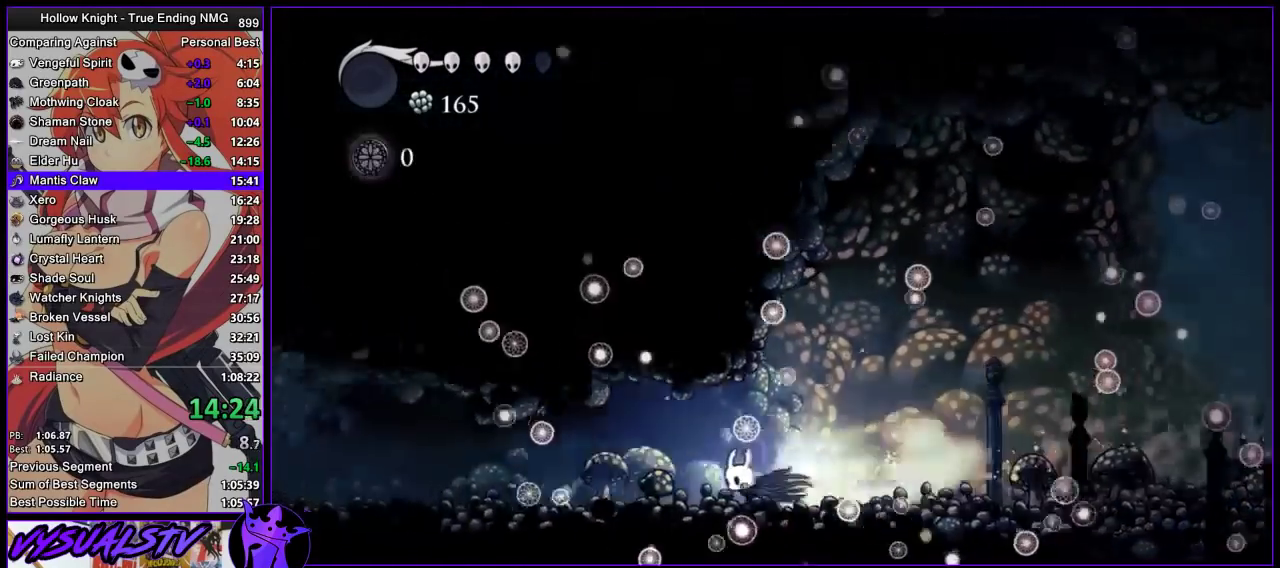
{"buttons": [], "left_stick": "left", "right_stick": "center", "events": [[67, "R2", "down"], [133, "R2", "up"], [233, "R2", "down"], [300, "R2", "up"], [400, "R2", "down"], [467, "R2", "up"]]}
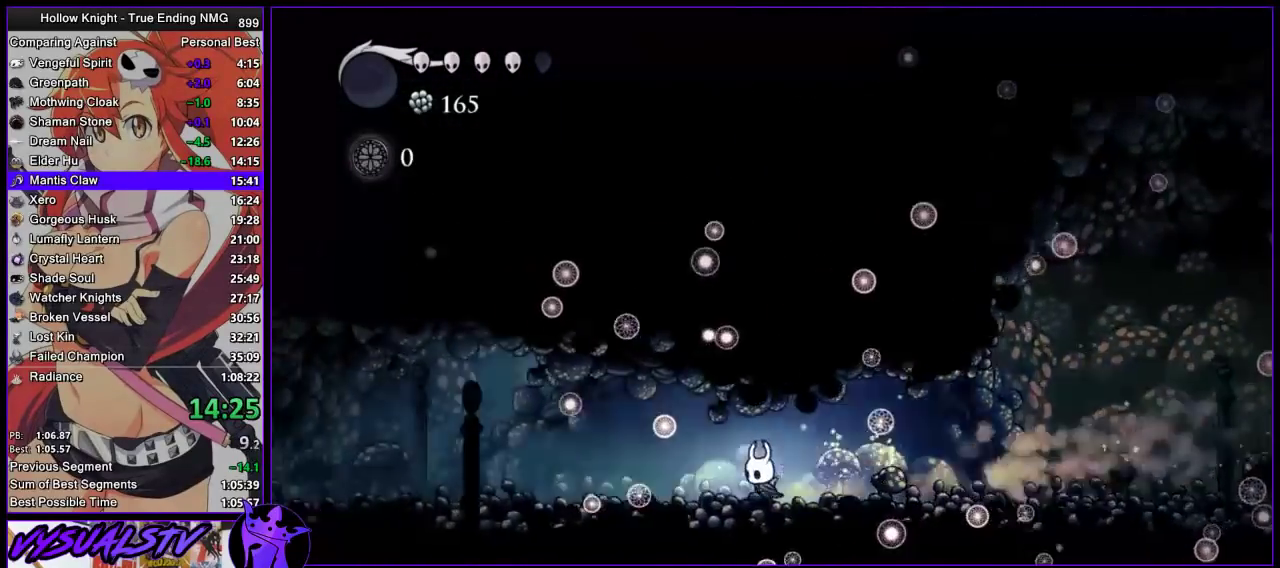
{"buttons": [], "left_stick": "left", "right_stick": "center", "events": [[33, "R2", "down"], [100, "R2", "up"], [167, "R2", "down"], [333, "R2", "up"]]}
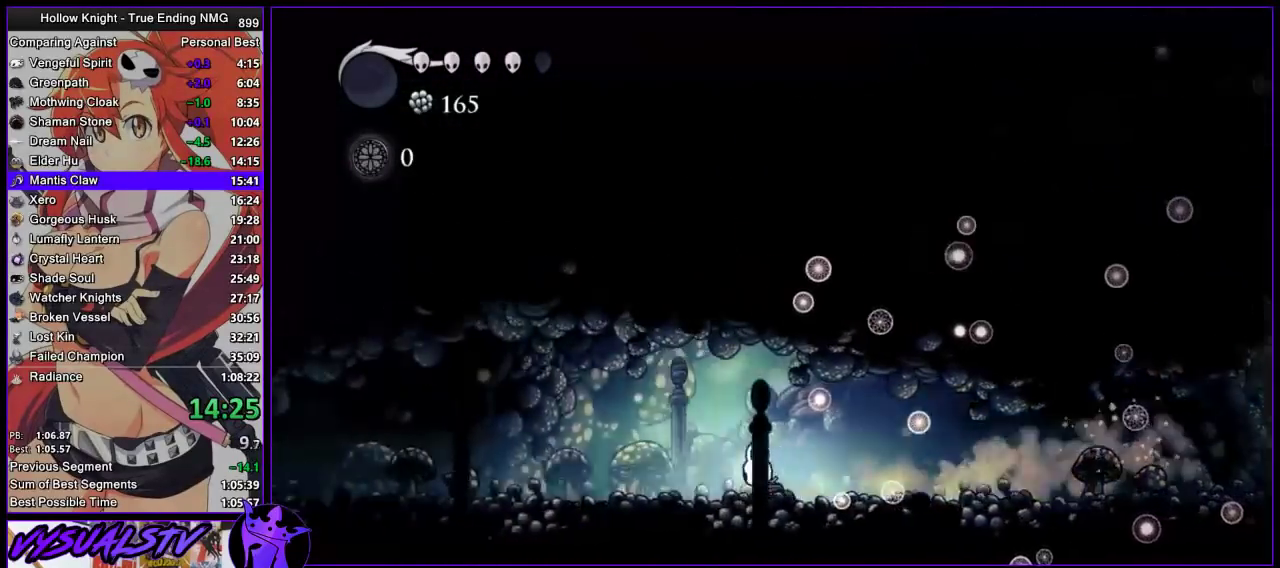
{"buttons": [], "left_stick": "left", "right_stick": "center", "events": [[67, "R2", "down"], [300, "R2", "up"]]}
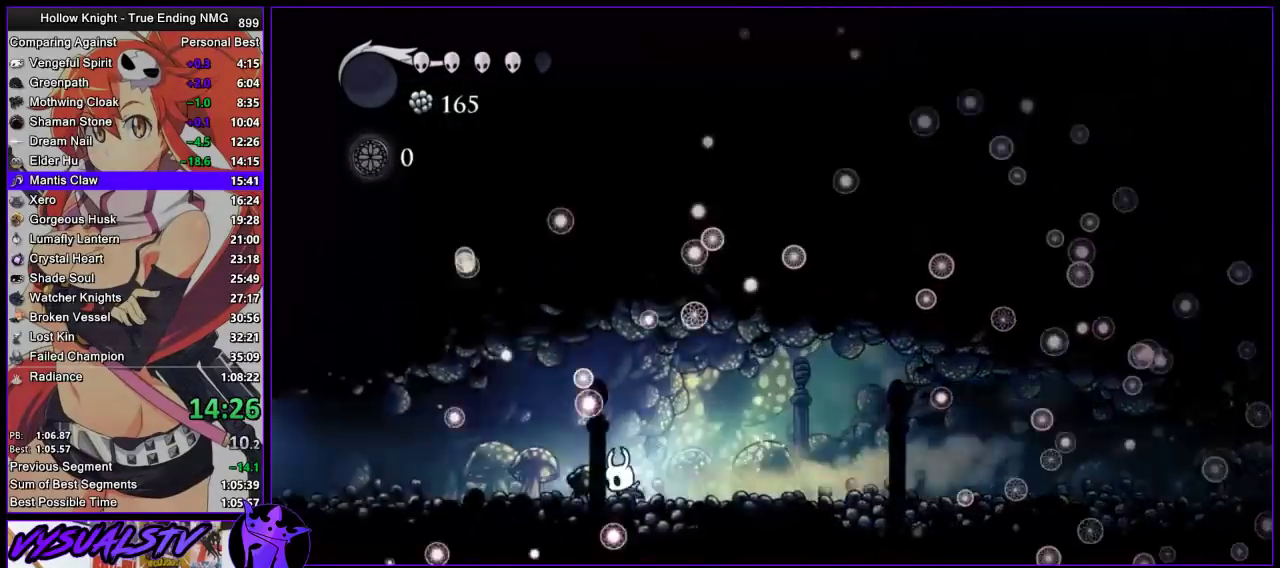
{"buttons": [], "left_stick": "left", "right_stick": "center", "events": [[167, "R2", "down"], [467, "R2", "up"]]}
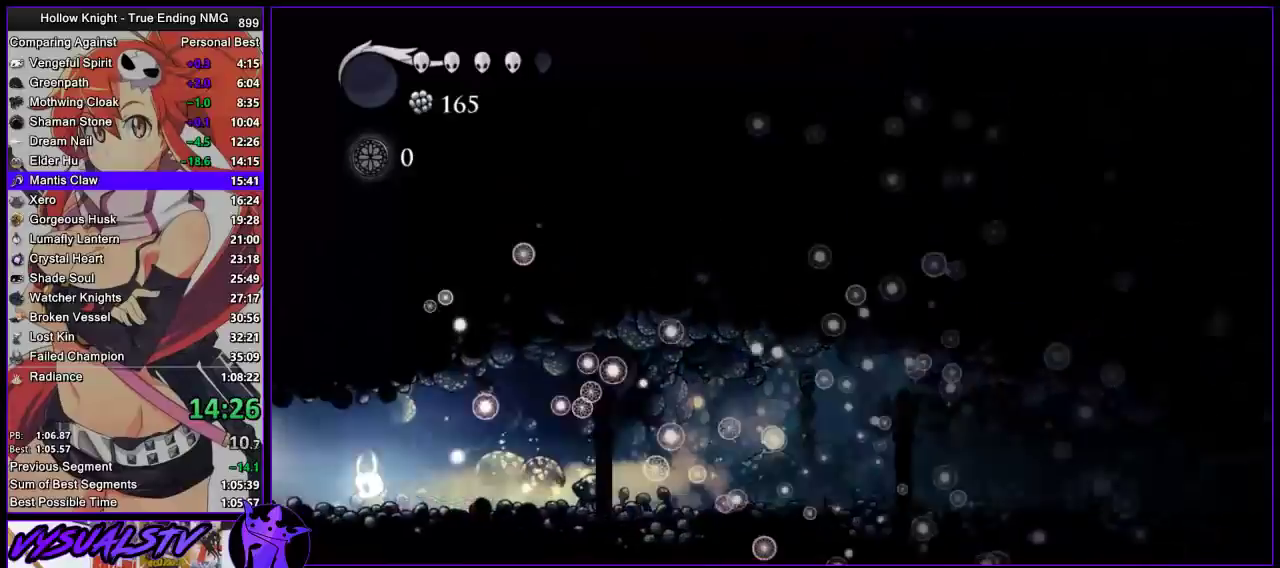
{"buttons": [], "left_stick": "center", "right_stick": "center", "events": [[200, "left_stick", "center"]]}
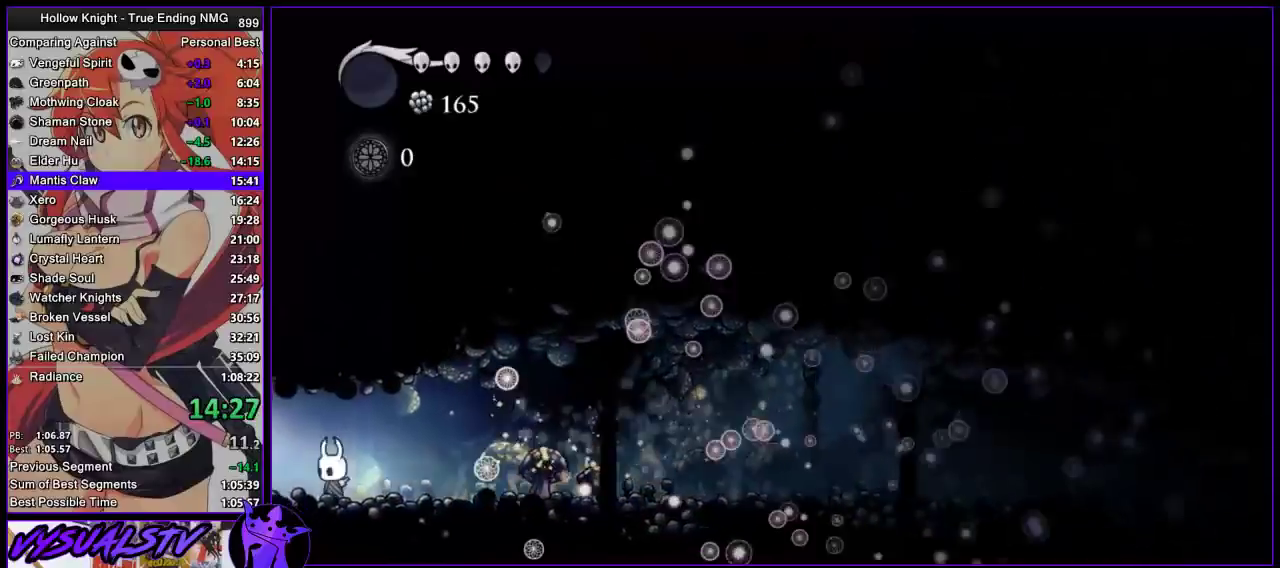
{"buttons": [], "left_stick": "left", "right_stick": "center", "events": [[67, "left_stick", "left"], [133, "R2", "down"], [300, "R2", "up"]]}
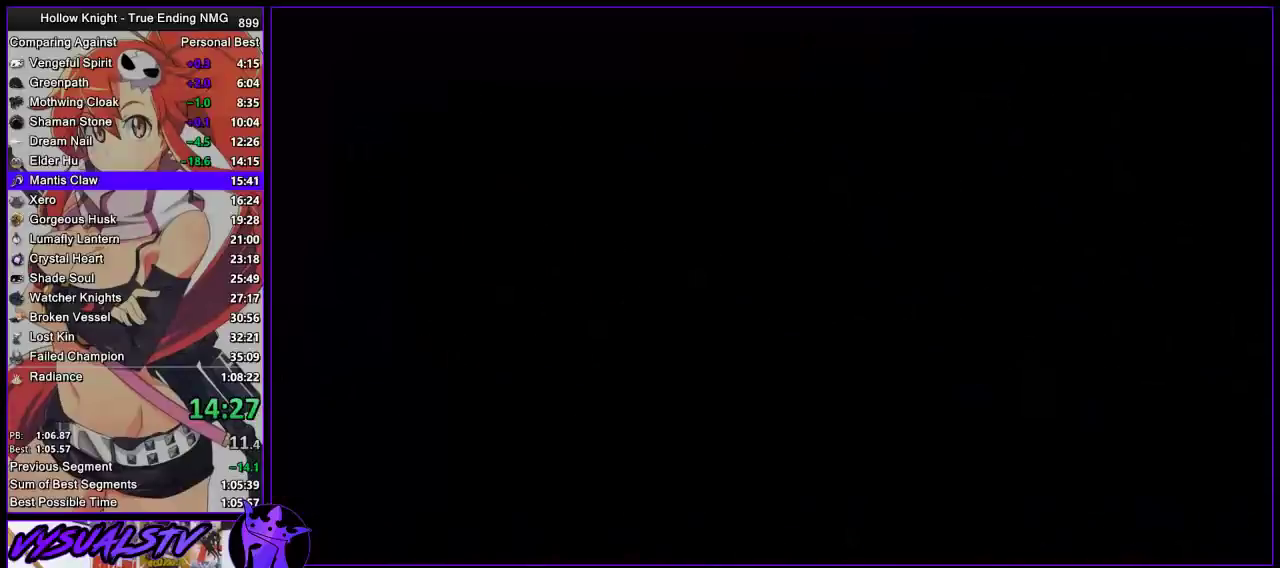
{"buttons": [], "left_stick": "left", "right_stick": "center", "events": []}
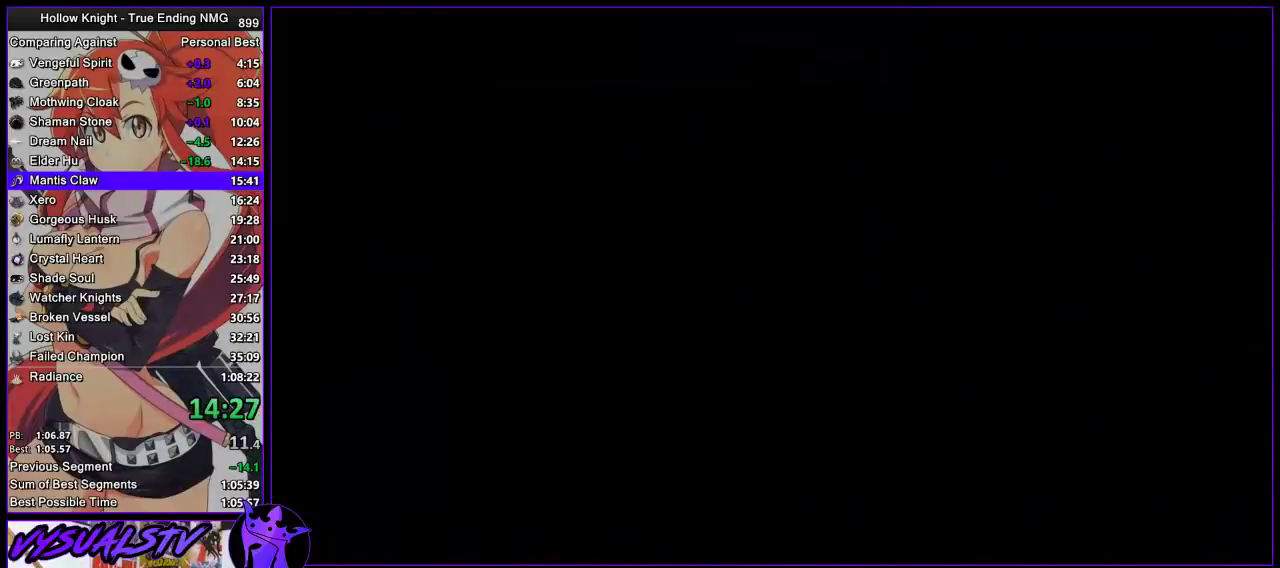
{"buttons": [], "left_stick": "left", "right_stick": "center", "events": []}
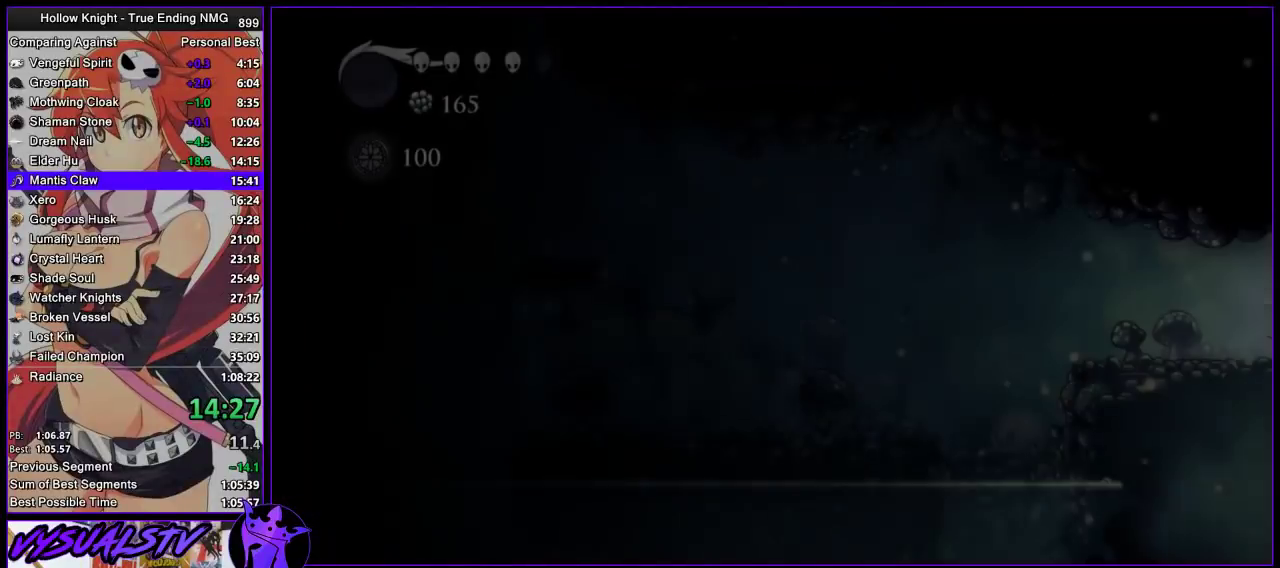
{"buttons": ["R2"], "left_stick": "left", "right_stick": "center", "events": [[367, "R2", "down"]]}
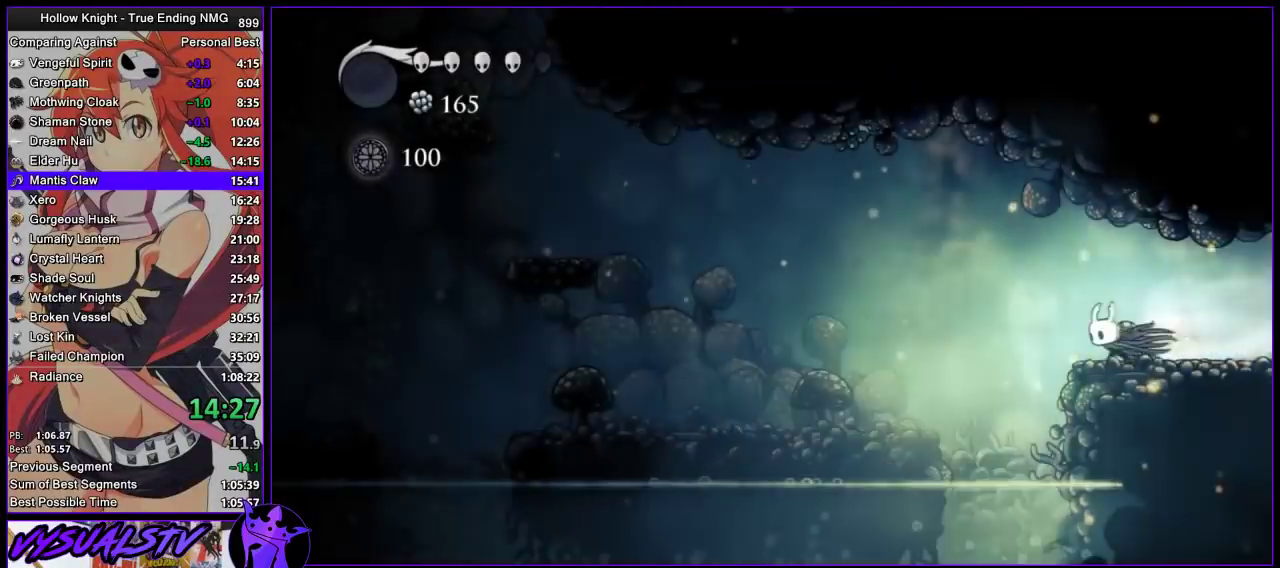
{"buttons": [], "left_stick": "left", "right_stick": "center", "events": [[33, "R2", "up"], [100, "R2", "down"], [200, "R2", "up"], [267, "R2", "down"], [333, "R2", "up"], [400, "R2", "down"], [467, "R2", "up"]]}
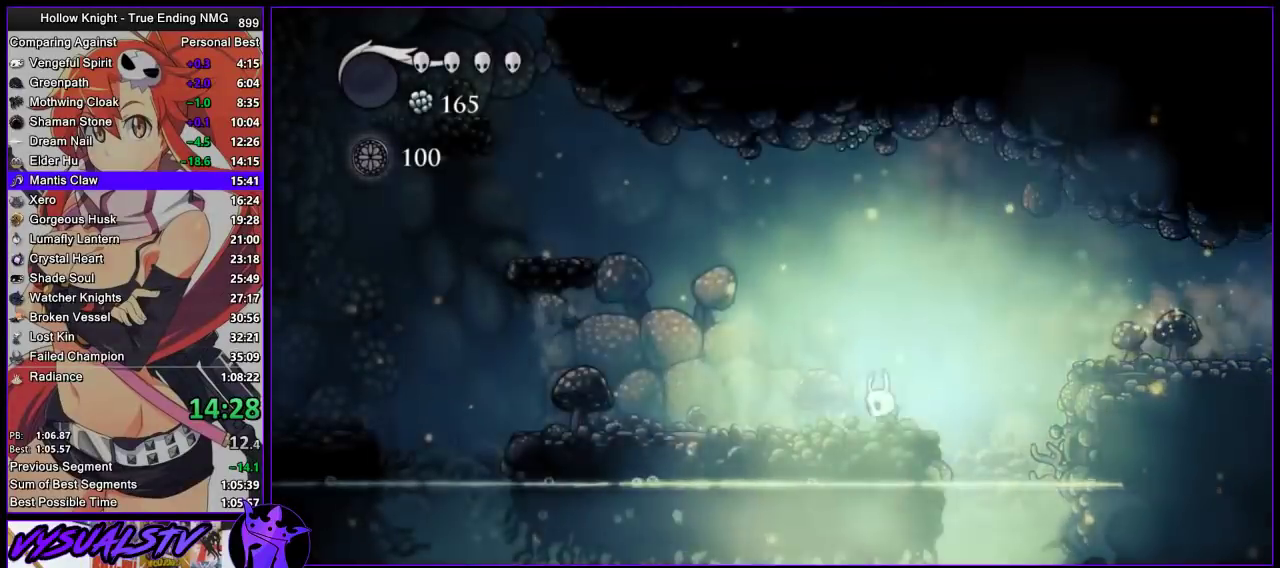
{"buttons": [], "left_stick": "left", "right_stick": "center", "events": [[33, "R2", "down"], [267, "R2", "up"]]}
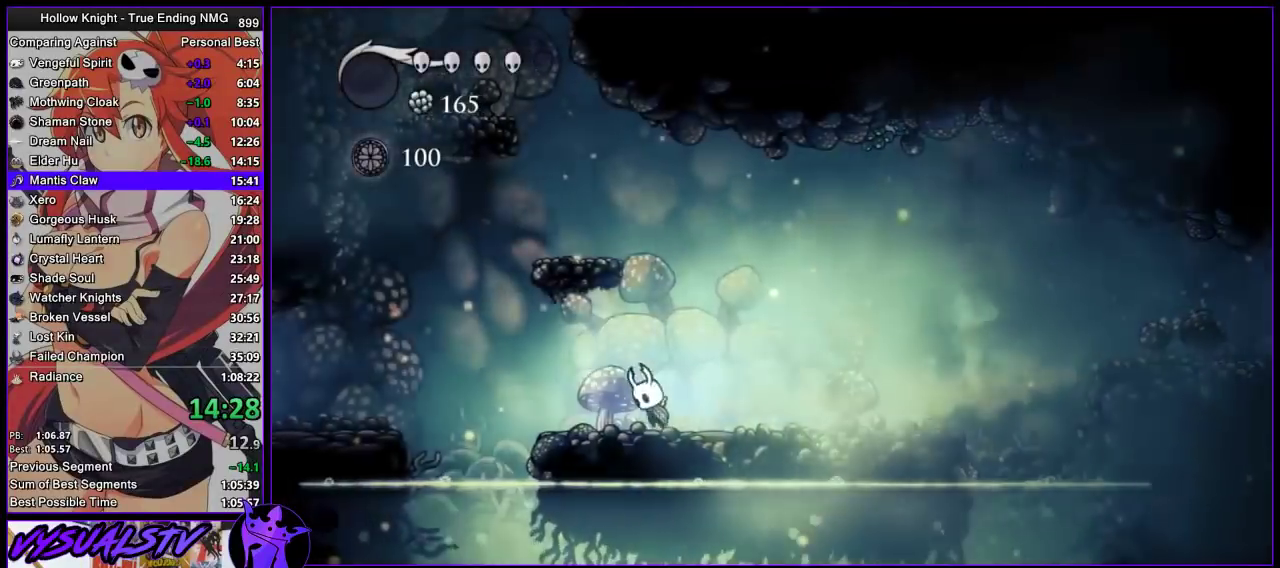
{"buttons": ["R2"], "left_stick": "left", "right_stick": "center", "events": [[33, "CROSS", "down"], [100, "R2", "down"], [167, "CROSS", "up"], [233, "R2", "up"], [300, "R2", "down"], [367, "R2", "up"], [467, "R2", "down"]]}
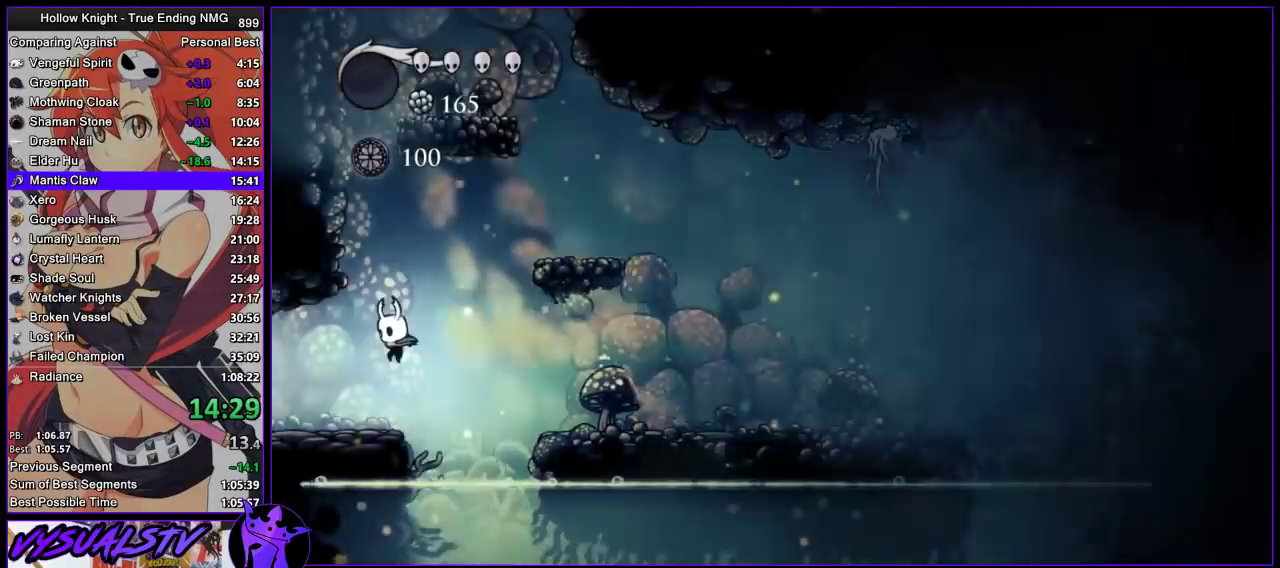
{"buttons": [], "left_stick": "left", "right_stick": "center", "events": [[33, "R2", "up"], [100, "R2", "down"], [167, "R2", "up"], [233, "R2", "down"], [500, "R2", "up"]]}
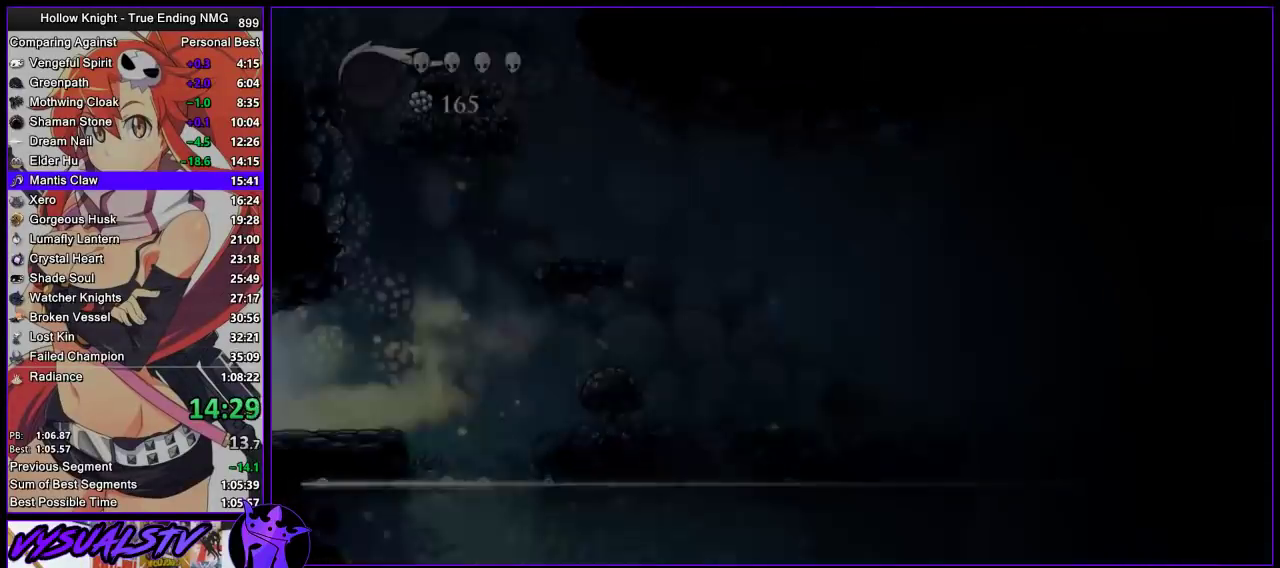
{"buttons": [], "left_stick": "left", "right_stick": "center", "events": []}
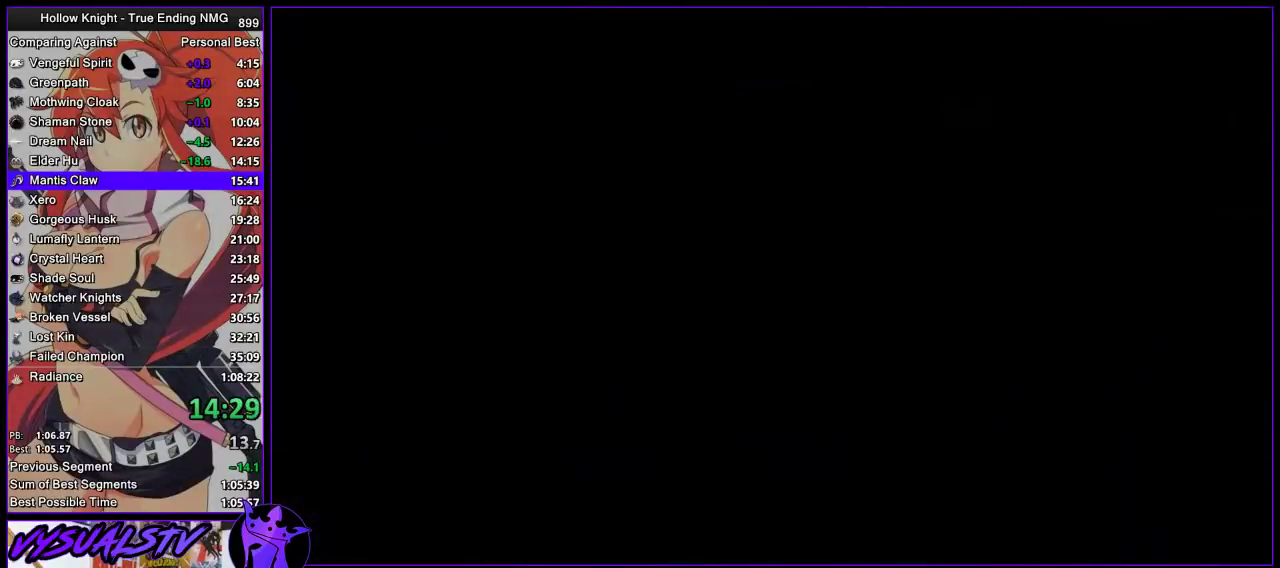
{"buttons": [], "left_stick": "left", "right_stick": "center", "events": []}
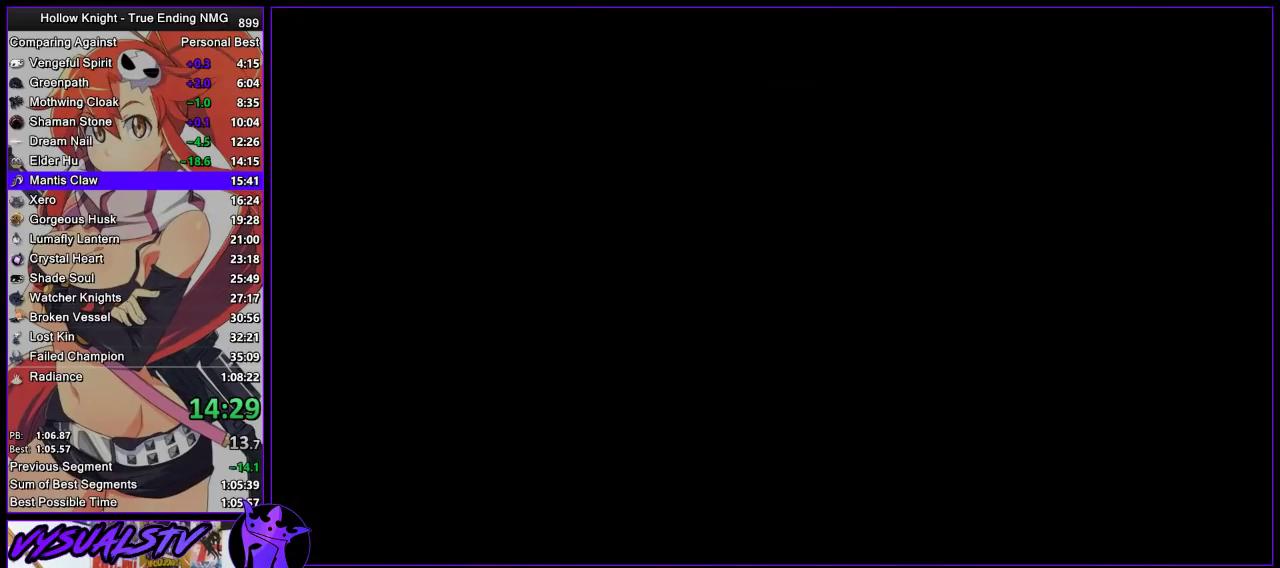
{"buttons": [], "left_stick": "left", "right_stick": "center", "events": [[33, "R2", "down"], [100, "R2", "up"], [167, "R2", "down"], [233, "R2", "up"]]}
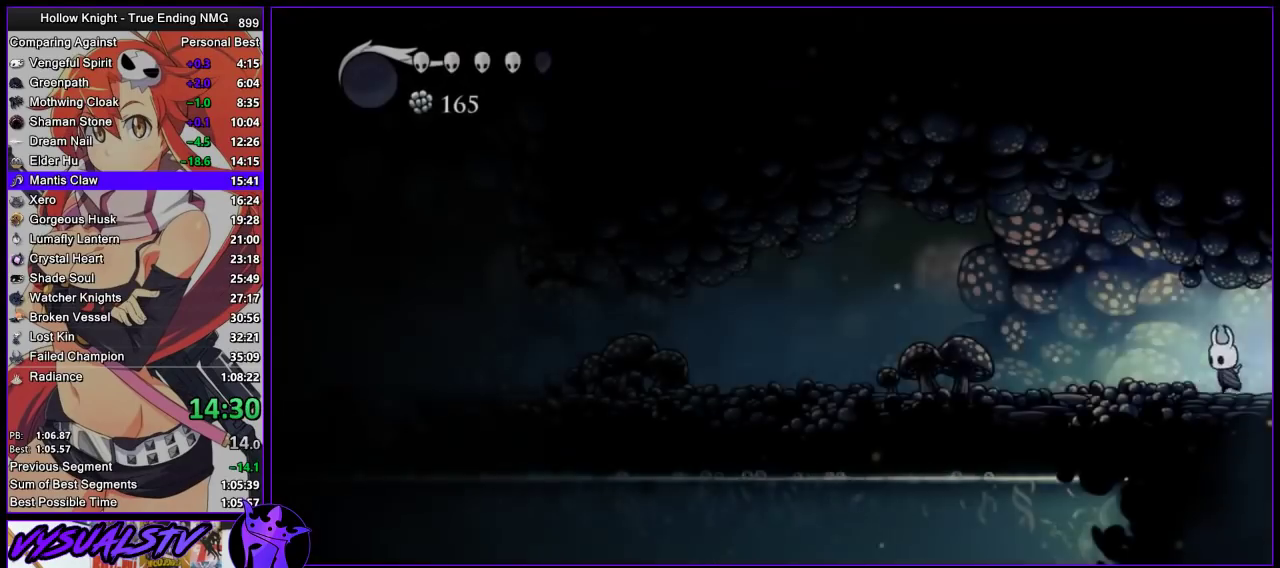
{"buttons": ["R2"], "left_stick": "left", "right_stick": "center", "events": [[333, "R2", "down"], [400, "R2", "up"], [467, "R2", "down"]]}
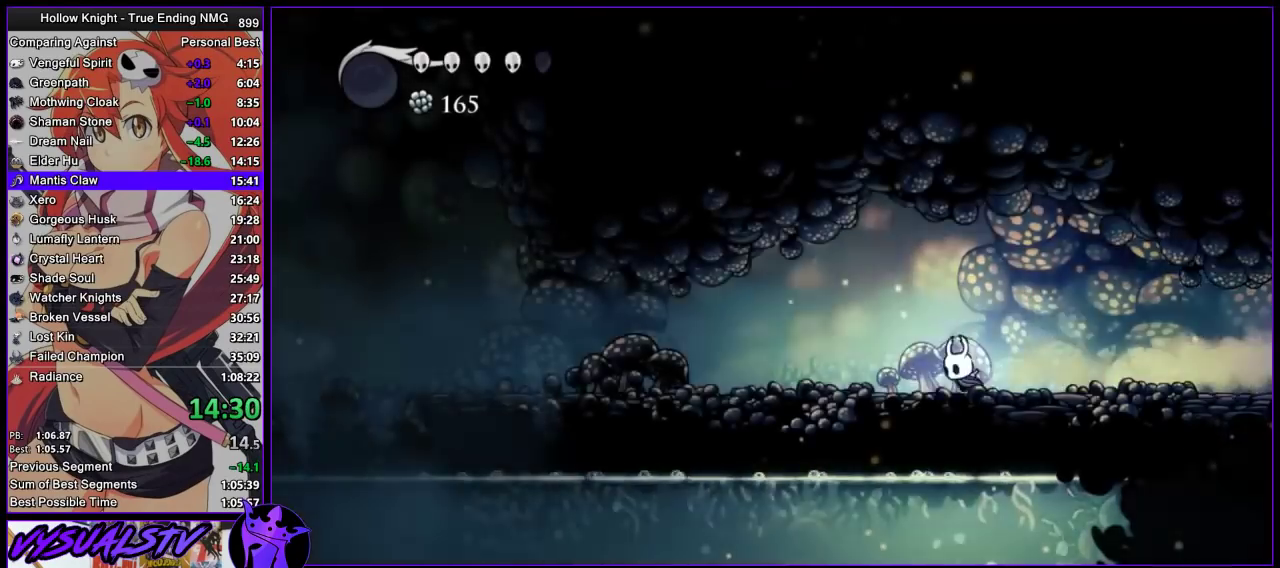
{"buttons": [], "left_stick": "left", "right_stick": "center", "events": [[33, "R2", "up"], [100, "R2", "down"], [167, "R2", "up"], [233, "R2", "down"], [333, "R2", "up"], [400, "R2", "down"], [467, "R2", "up"]]}
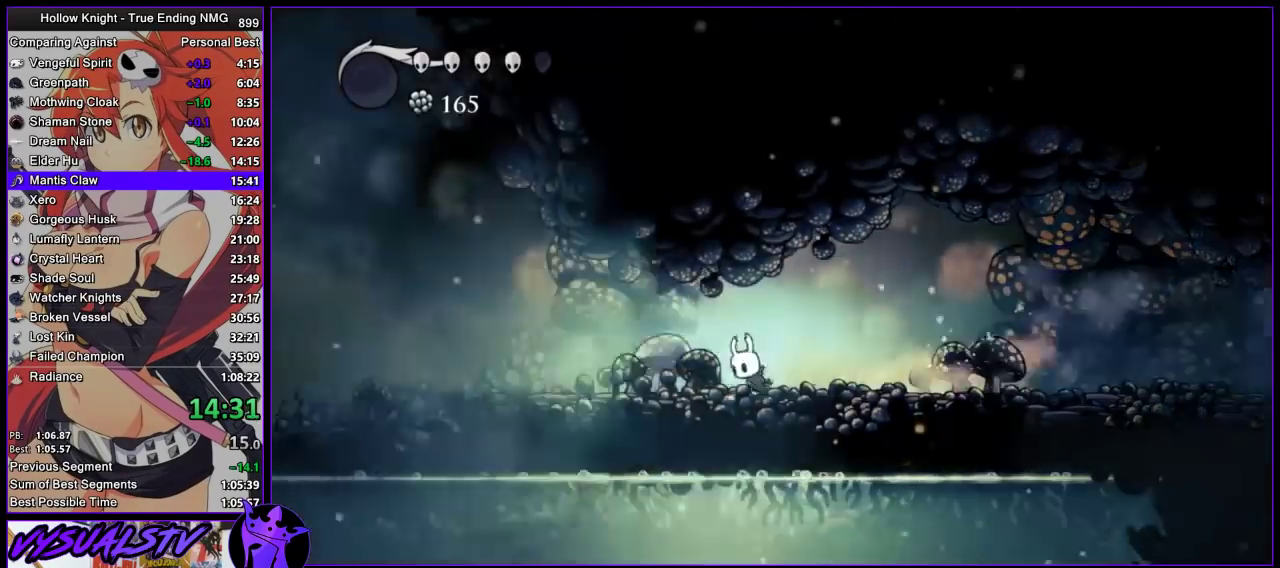
{"buttons": ["R2"], "left_stick": "left", "right_stick": "center", "events": [[67, "R2", "down"], [133, "R2", "up"], [333, "R2", "down"]]}
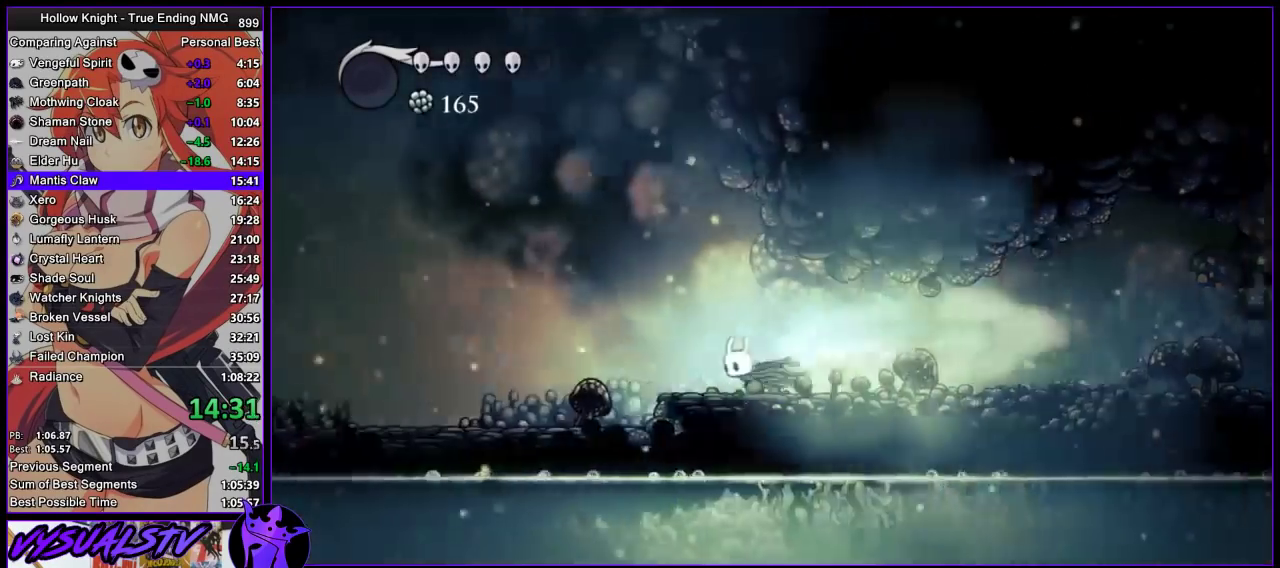
{"buttons": ["R2"], "left_stick": "left", "right_stick": "center", "events": [[100, "R2", "up"], [433, "R2", "down"]]}
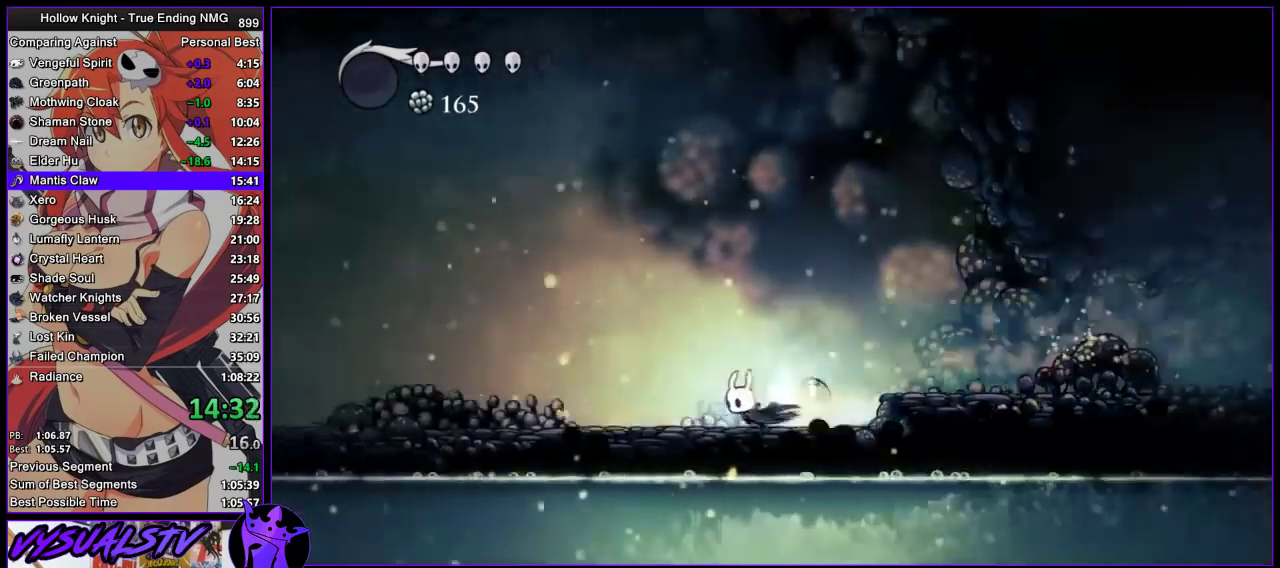
{"buttons": ["R2"], "left_stick": "left", "right_stick": "center", "events": [[167, "R2", "up"], [500, "R2", "down"]]}
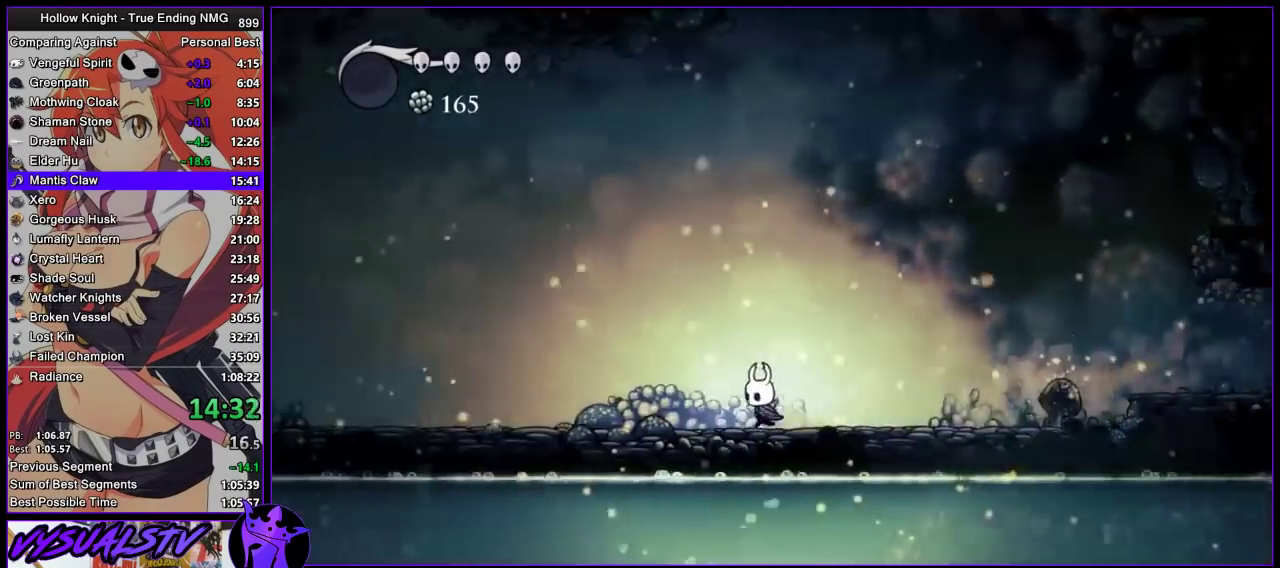
{"buttons": [], "left_stick": "left", "right_stick": "center", "events": [[233, "R2", "up"]]}